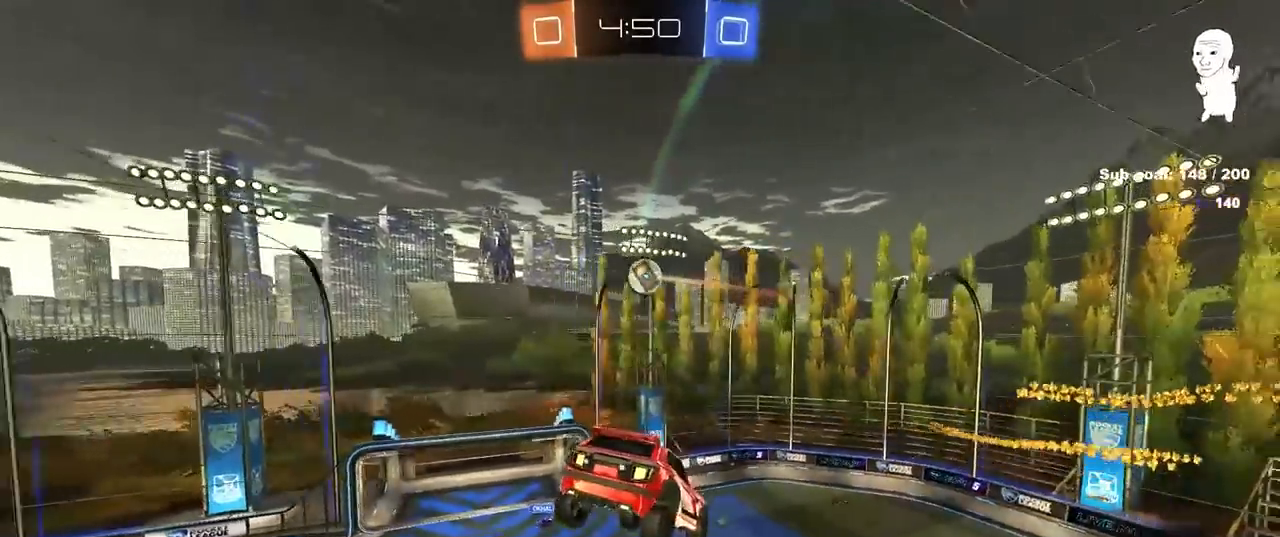
Gameplay with keyboard and mouse; each line is a JSON object with the keys and mouse buttons held at the frame after it. "events" lists presses ("down") and releases ("up") of "1", "2", "3", "4", "5", "a", "alt", "c", "caps_lock", "ctrl", "d", "e", "f", "g", "q", "r", "s", "shift", "space", "t", "tab", "v", "w", "x", "z", "mouse_left", "mouse_wheel" and "mouse_right" between this image and that frame as [ms after this image, input, new state], when the widget could be followed in between. "mouse_left", "mouse_wheel", "mouse_right" = the "left", "wheel", "right" buttons of the "mouse" list. No other keys are recorded. "wheel" means that the mouse wheel is clicked or scrolled. "mouse_move" is the direction in which the mouse moves at that frame (one of eight, or "still"), when it could be read.
{"keys": ["a", "w"], "mouse": [], "mouse_move": "still", "events": [[117, "w", "down"], [217, "shift", "down"], [250, "shift", "up"], [283, "space", "down"], [483, "space", "up"]]}
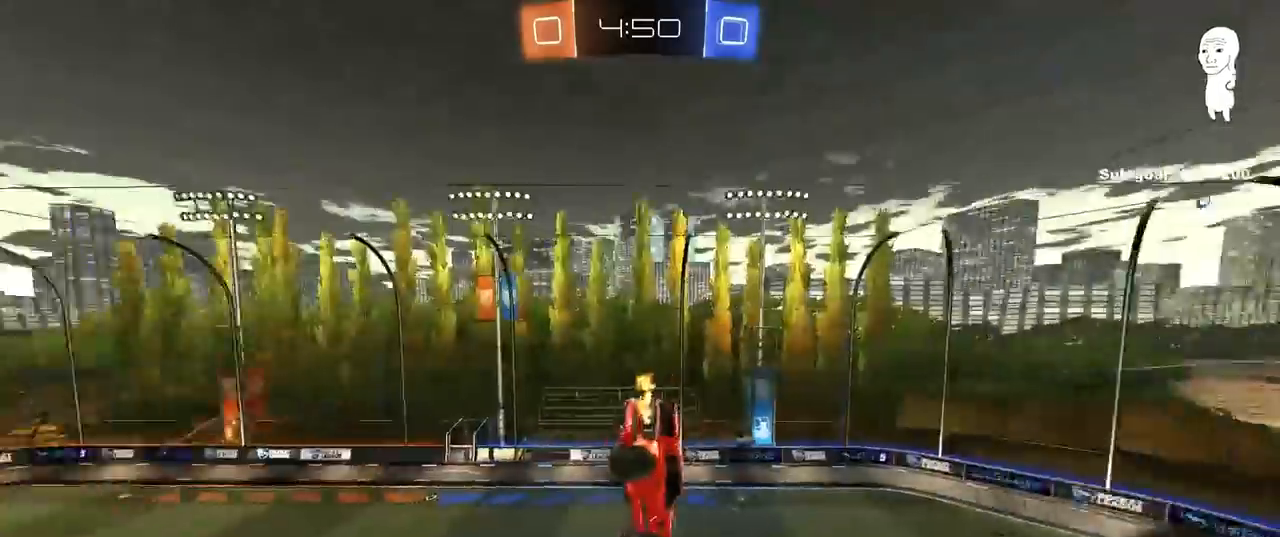
{"keys": ["d"], "mouse": [], "mouse_move": "still", "events": [[83, "shift", "down"], [83, "w", "up"], [217, "mouse_left", "down"], [217, "s", "down"], [317, "s", "up"], [500, "a", "up"], [500, "d", "down"], [500, "mouse_left", "up"], [500, "shift", "up"]]}
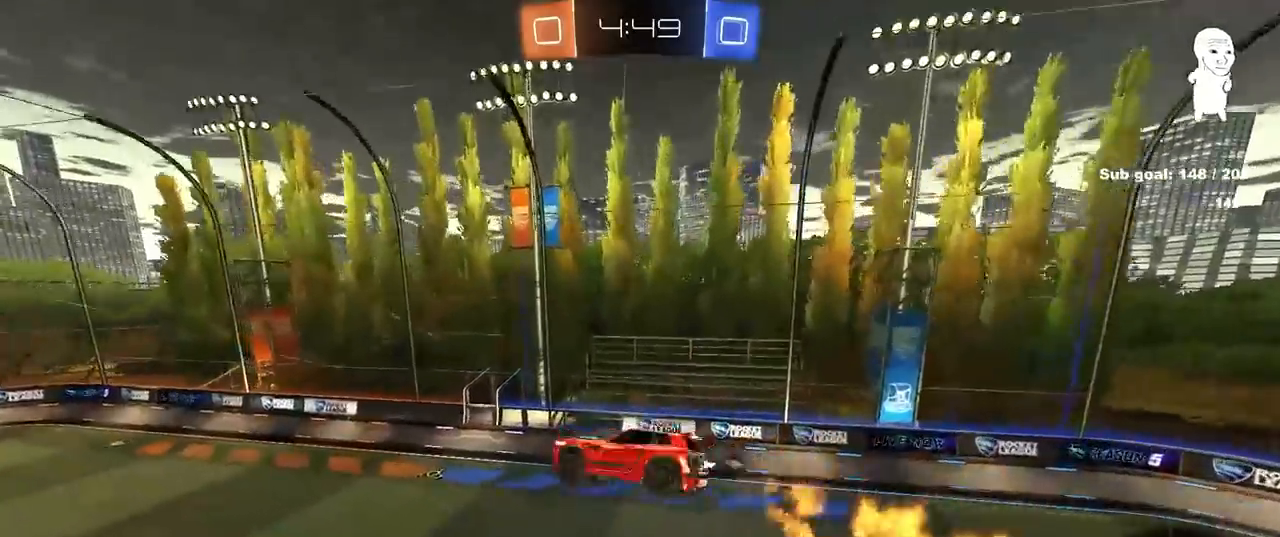
{"keys": [], "mouse": [], "mouse_move": "still", "events": [[83, "space", "down"], [133, "s", "down"], [183, "d", "up"], [233, "s", "up"], [233, "space", "up"]]}
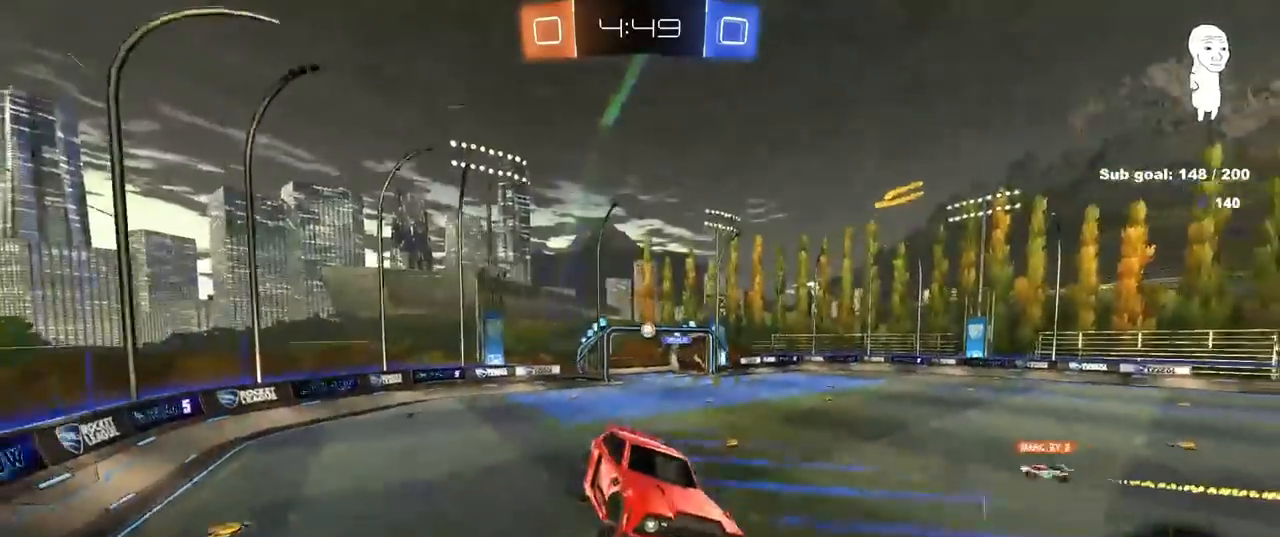
{"keys": ["a", "w"], "mouse": [], "mouse_move": "still", "events": [[100, "d", "down"], [200, "d", "up"], [350, "a", "down"], [350, "w", "down"]]}
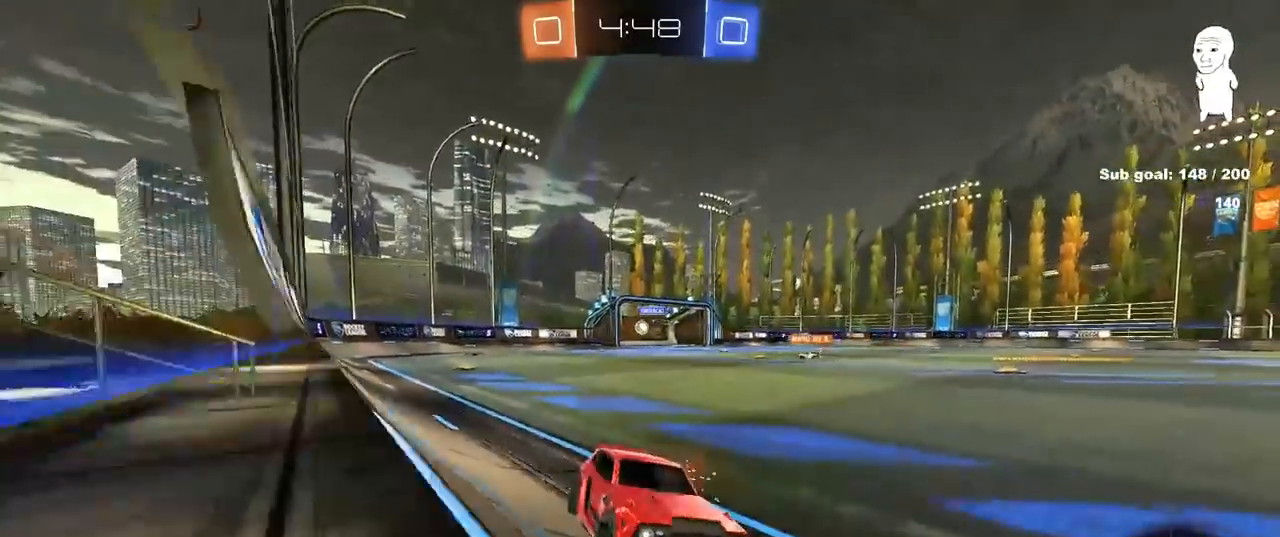
{"keys": ["a", "shift", "w"], "mouse": [], "mouse_move": "still", "events": [[300, "shift", "down"]]}
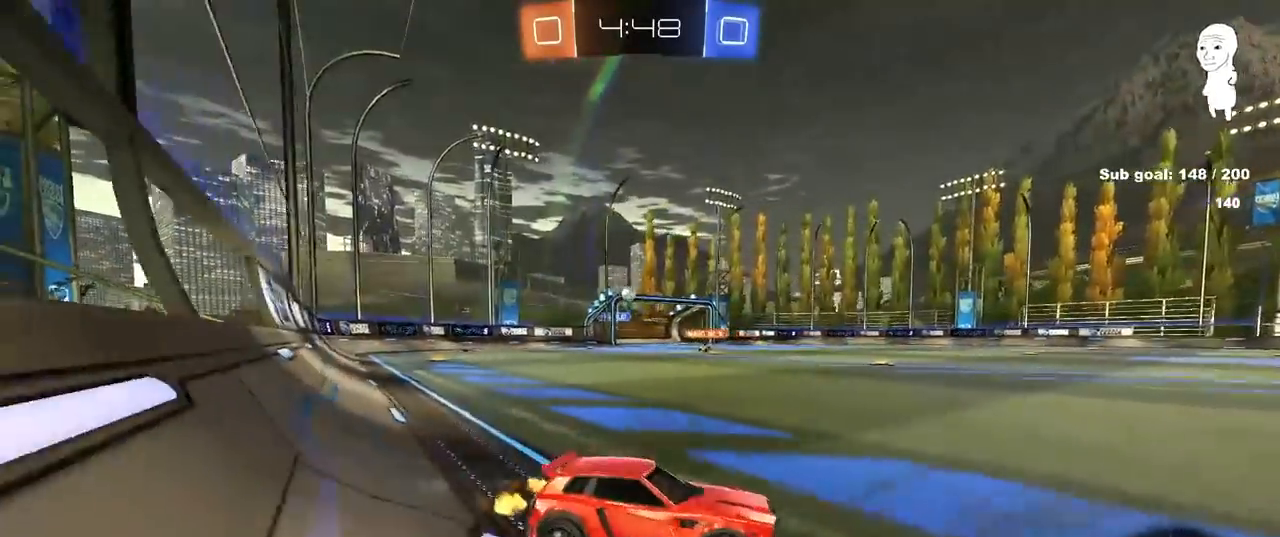
{"keys": ["w"], "mouse": [], "mouse_move": "still", "events": [[100, "shift", "up"], [133, "shift", "down"], [233, "shift", "up"], [283, "a", "up"], [383, "d", "down"], [467, "d", "up"]]}
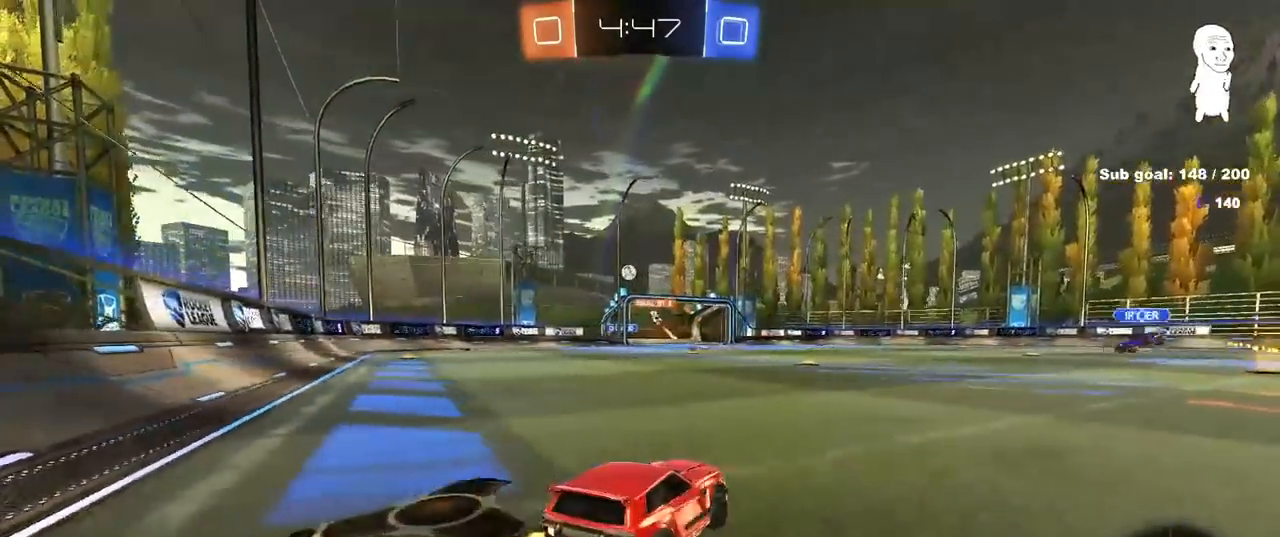
{"keys": ["w"], "mouse": [], "mouse_move": "still", "events": [[383, "d", "down"], [483, "d", "up"]]}
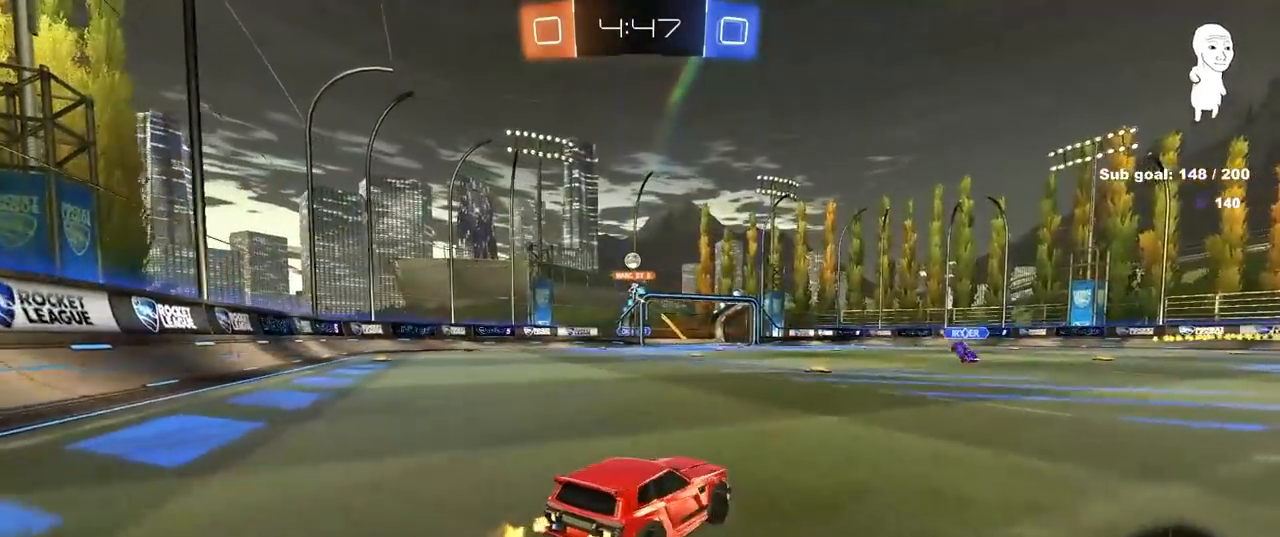
{"keys": ["w"], "mouse": ["left"], "mouse_move": "still", "events": [[317, "a", "down"], [400, "mouse_left", "down"], [450, "a", "up"]]}
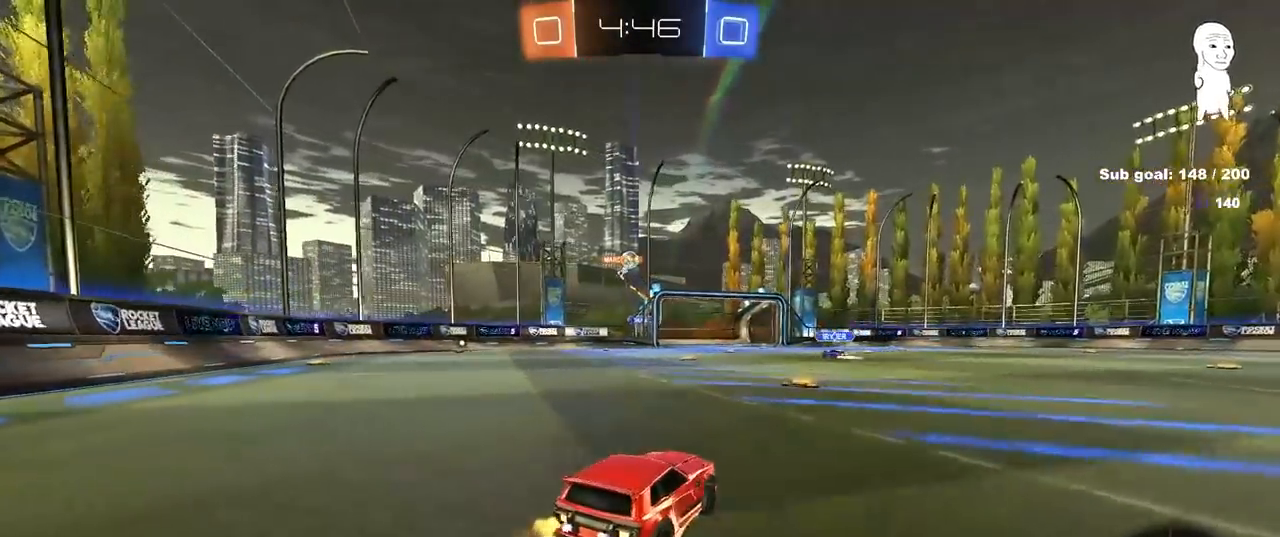
{"keys": ["w"], "mouse": ["right"], "mouse_move": "still", "events": [[100, "mouse_left", "up"], [150, "a", "down"], [200, "a", "up"], [317, "d", "down"], [417, "d", "up"], [467, "mouse_right", "down"]]}
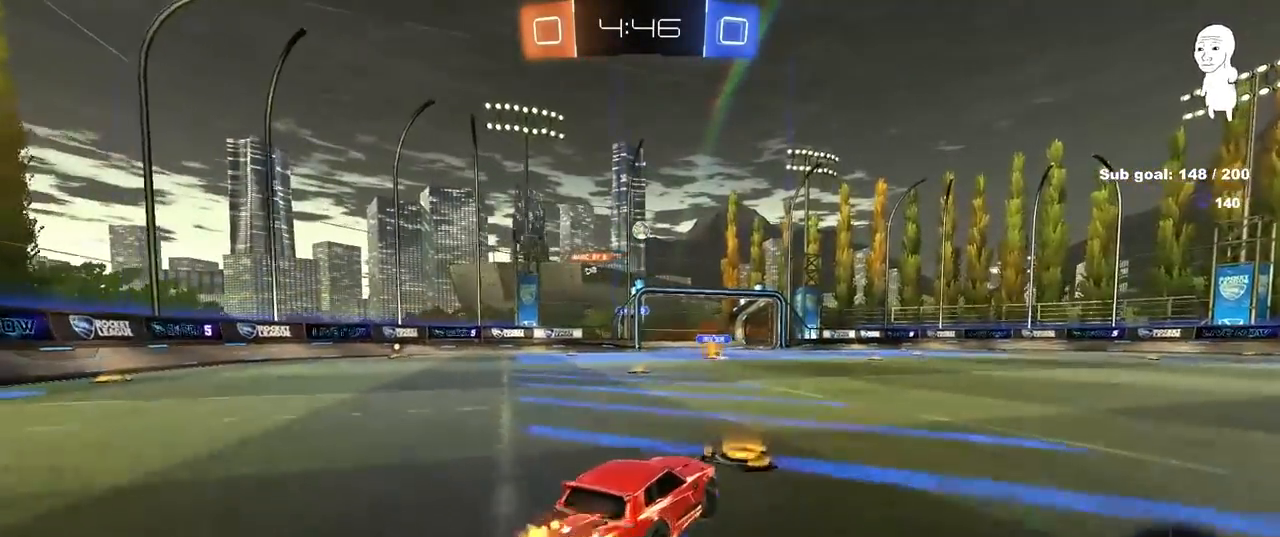
{"keys": ["s"], "mouse": [], "mouse_move": "still", "events": [[67, "d", "down"], [67, "mouse_right", "up"], [117, "w", "up"], [150, "d", "up"], [200, "mouse_left", "down"], [300, "a", "down"], [300, "mouse_left", "up"], [300, "s", "down"], [483, "a", "up"]]}
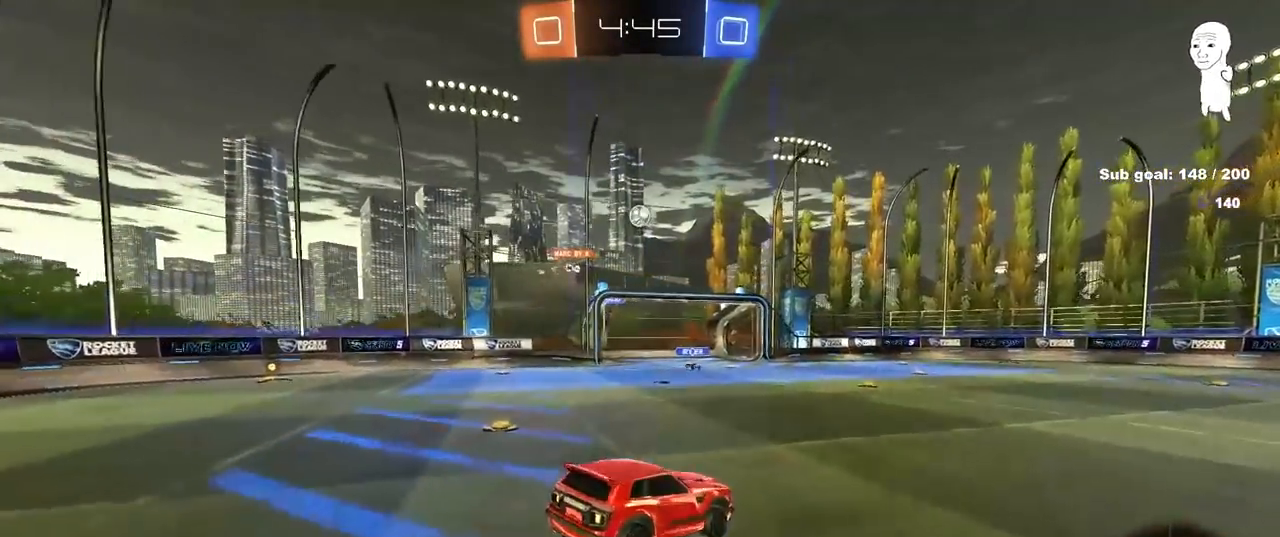
{"keys": ["w"], "mouse": [], "mouse_move": "still", "events": [[33, "d", "down"], [117, "s", "up"], [167, "d", "up"], [450, "w", "down"]]}
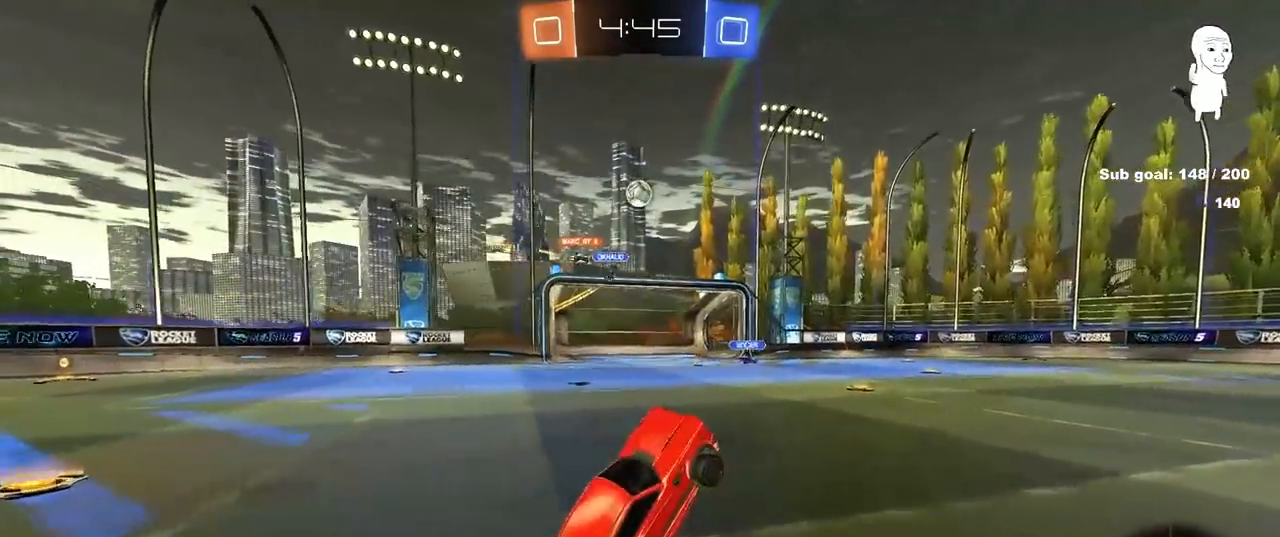
{"keys": ["d", "w"], "mouse": [], "mouse_move": "still", "events": [[133, "mouse_right", "down"], [183, "d", "down"], [233, "mouse_right", "up"], [283, "shift", "down"], [367, "shift", "up"]]}
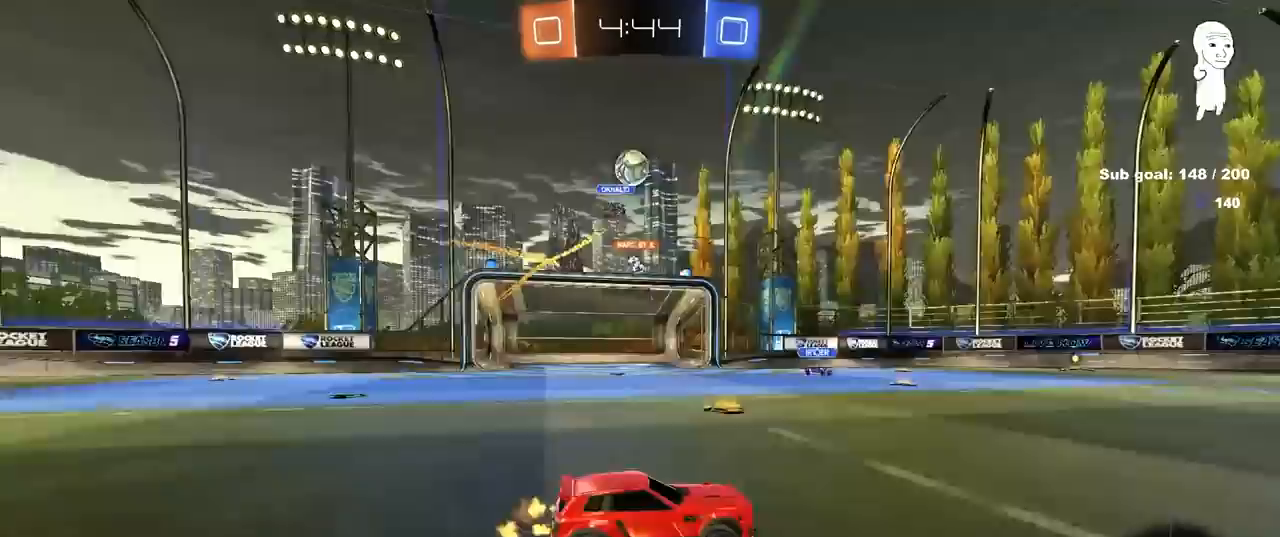
{"keys": ["a", "w"], "mouse": ["left"], "mouse_move": "still", "events": [[283, "d", "up"], [333, "a", "down"], [483, "mouse_left", "down"]]}
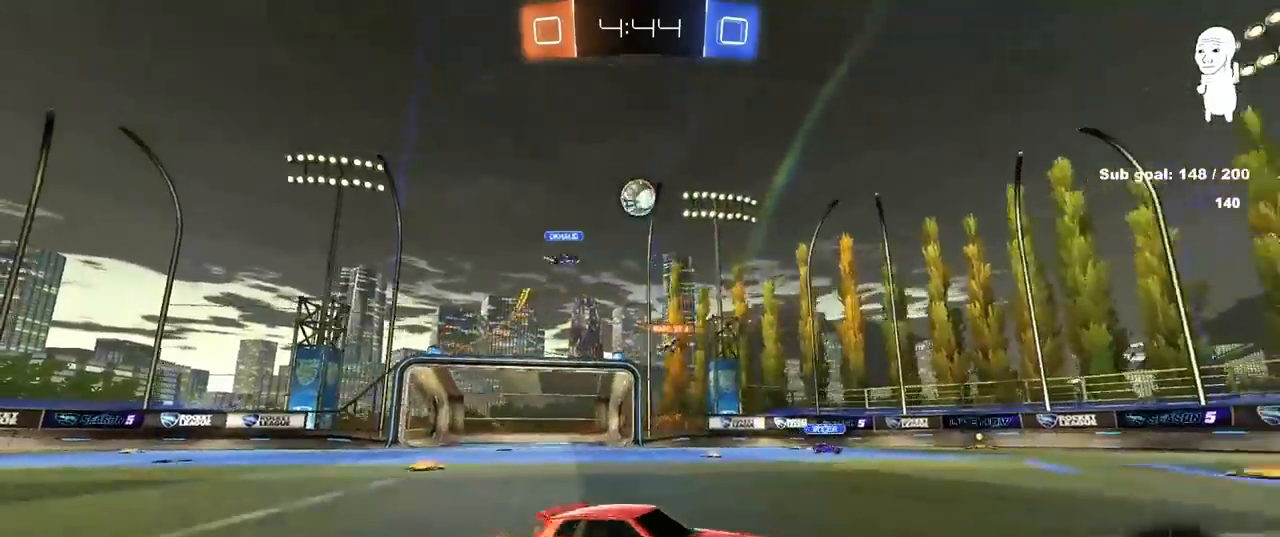
{"keys": ["a", "shift", "w"], "mouse": [], "mouse_move": "left", "events": [[33, "mouse_right", "down"], [83, "a", "up"], [133, "mouse_right", "up"], [167, "mouse_right", "down"], [167, "space", "down"], [267, "mouse_left", "up"], [267, "mouse_right", "up"], [317, "space", "up"], [450, "a", "down"], [450, "shift", "down"]]}
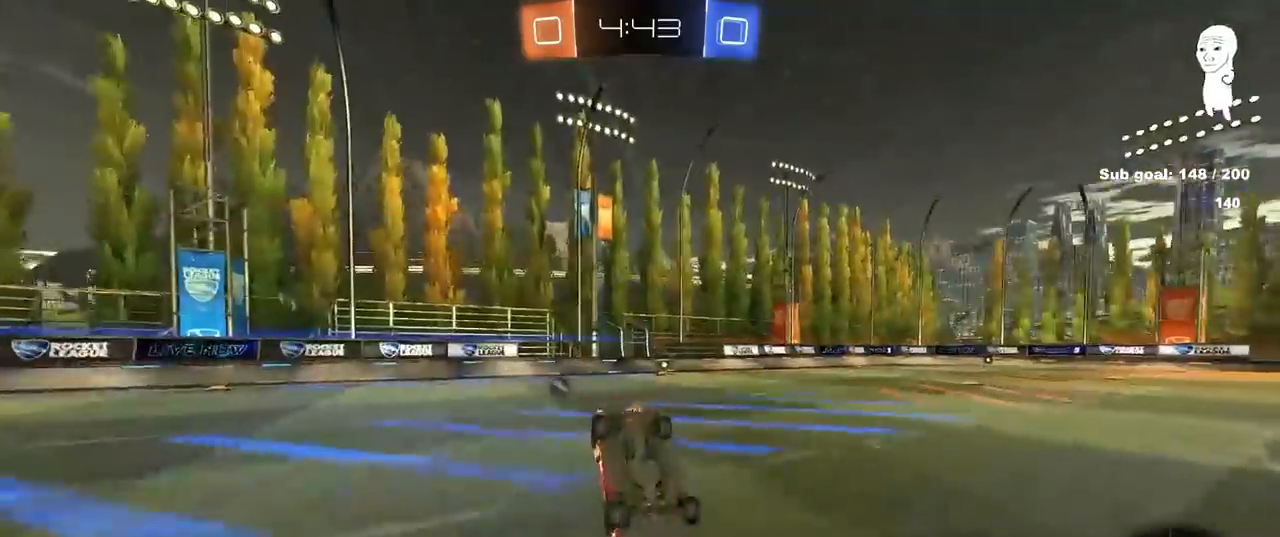
{"keys": [], "mouse": [], "mouse_move": "still", "events": [[83, "w", "up"], [333, "a", "up"], [333, "shift", "up"], [367, "d", "down"], [367, "space", "down"], [467, "d", "up"], [467, "space", "up"]]}
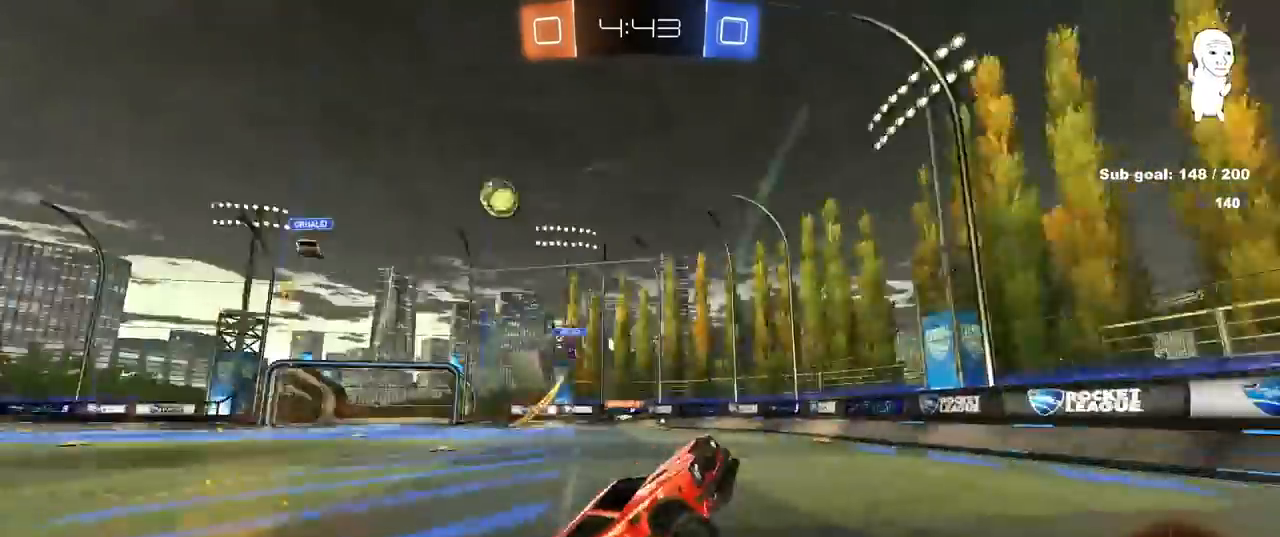
{"keys": ["d", "shift", "w"], "mouse": [], "mouse_move": "still", "events": [[250, "w", "down"], [350, "d", "down"], [483, "shift", "down"]]}
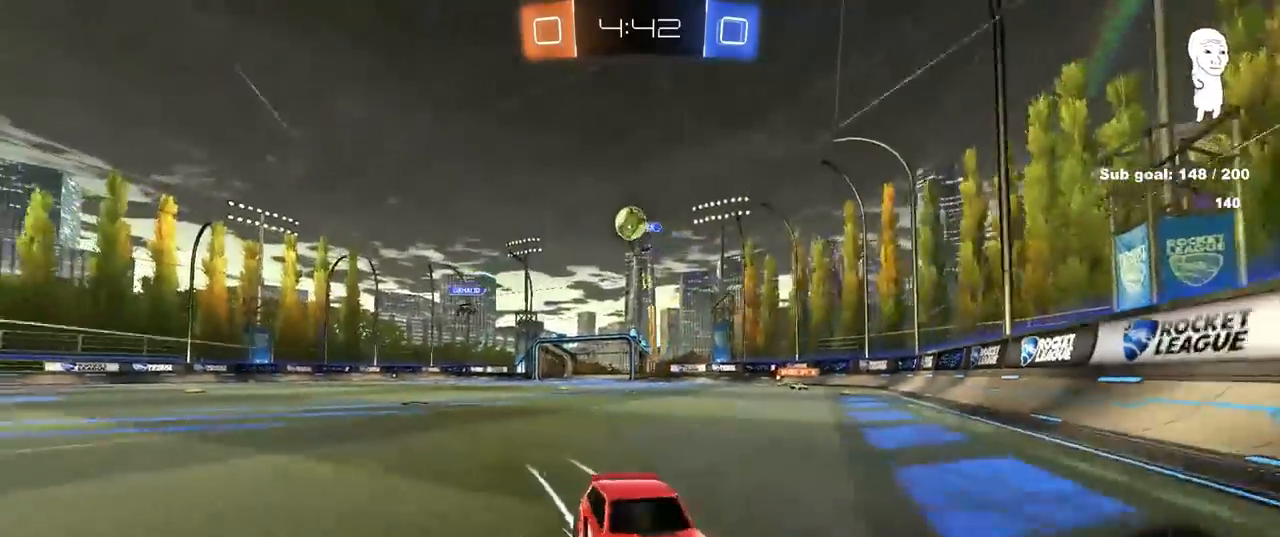
{"keys": ["d", "shift", "w"], "mouse": [], "mouse_move": "still", "events": [[33, "d", "up"], [33, "mouse_left", "down"], [33, "shift", "up"], [117, "d", "down"], [217, "mouse_left", "up"], [350, "shift", "down"]]}
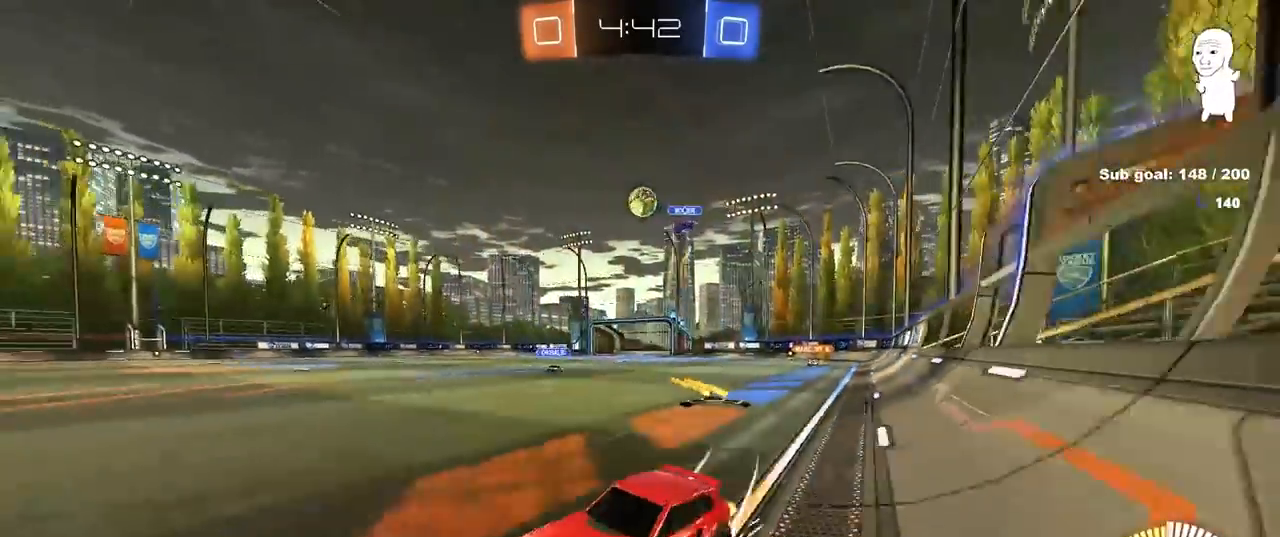
{"keys": ["a", "w"], "mouse": [], "mouse_move": "still", "events": [[133, "shift", "up"], [383, "d", "up"], [433, "a", "down"]]}
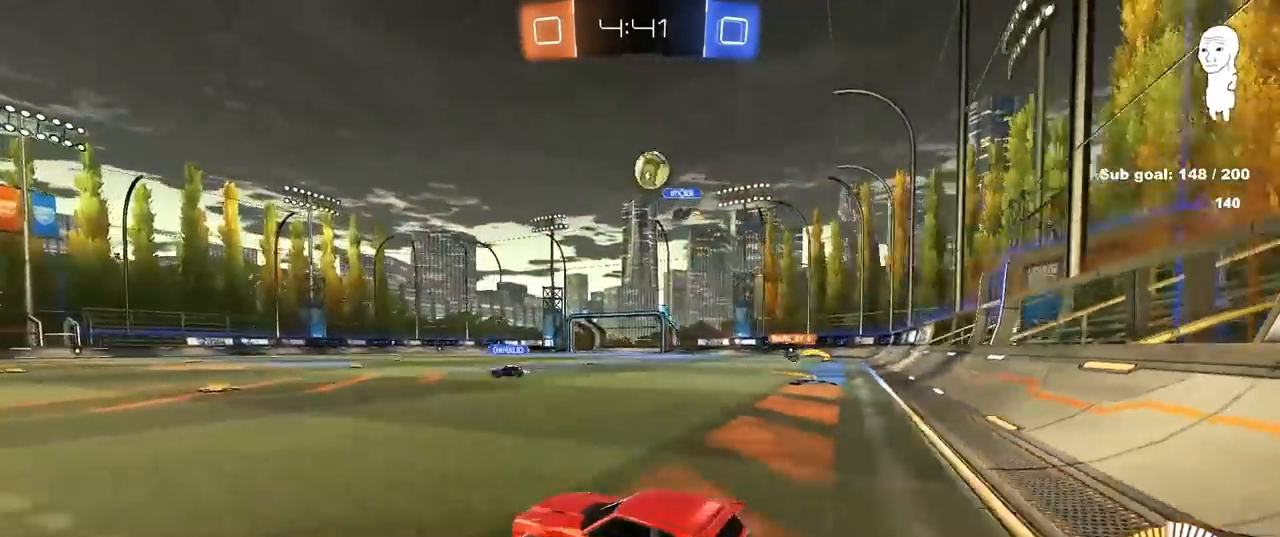
{"keys": ["a", "w"], "mouse": ["left"], "mouse_move": "still", "events": [[200, "w", "up"], [300, "w", "down"], [350, "mouse_left", "down"]]}
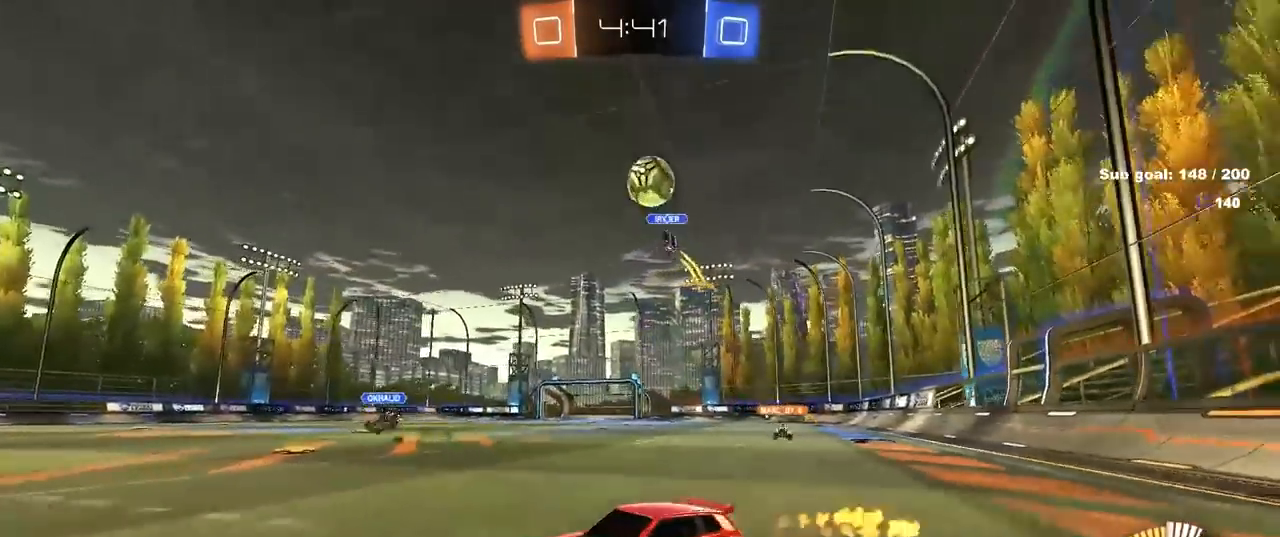
{"keys": ["w"], "mouse": [], "mouse_move": "still", "events": [[217, "a", "up"], [350, "mouse_left", "up"]]}
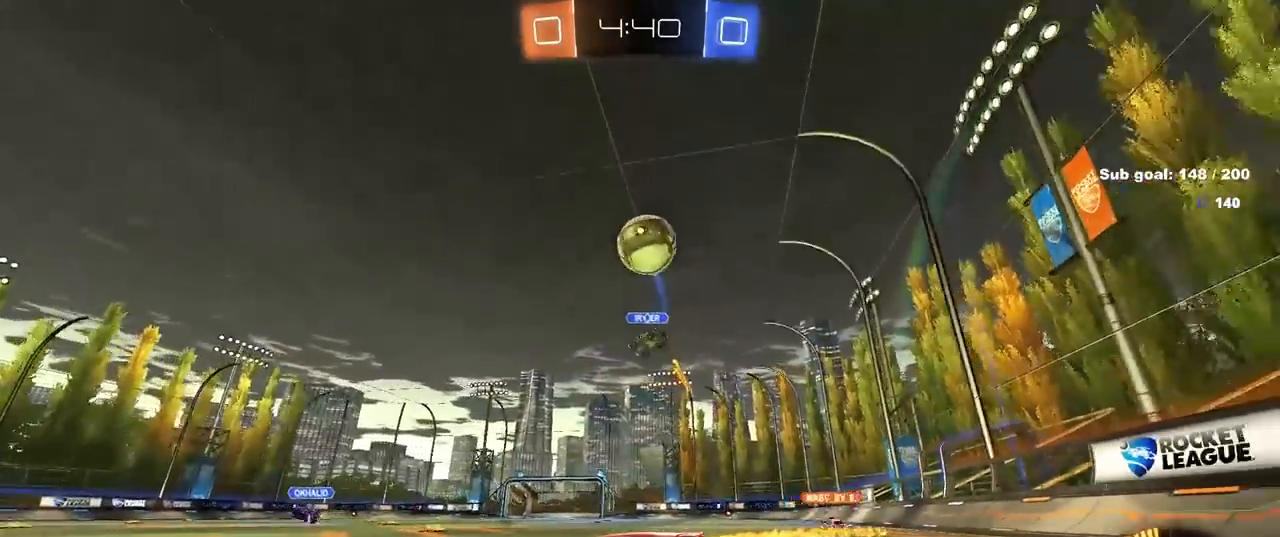
{"keys": ["a", "s"], "mouse": [], "mouse_move": "still", "events": [[50, "d", "down"], [100, "w", "up"], [150, "a", "down"], [150, "d", "up"], [150, "w", "down"], [233, "a", "up"], [233, "w", "up"], [367, "s", "down"], [417, "a", "down"]]}
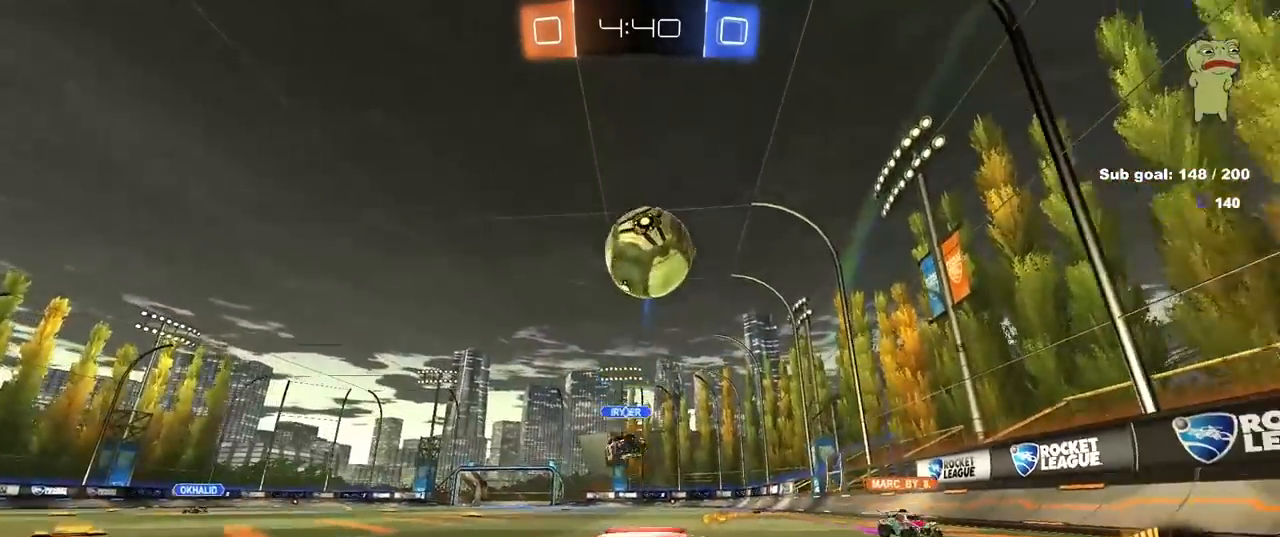
{"keys": ["a"], "mouse": [], "mouse_move": "still", "events": [[67, "mouse_right", "down"], [100, "a", "up"], [100, "d", "down"], [150, "s", "up"], [200, "d", "up"], [250, "mouse_right", "up"], [333, "a", "down"]]}
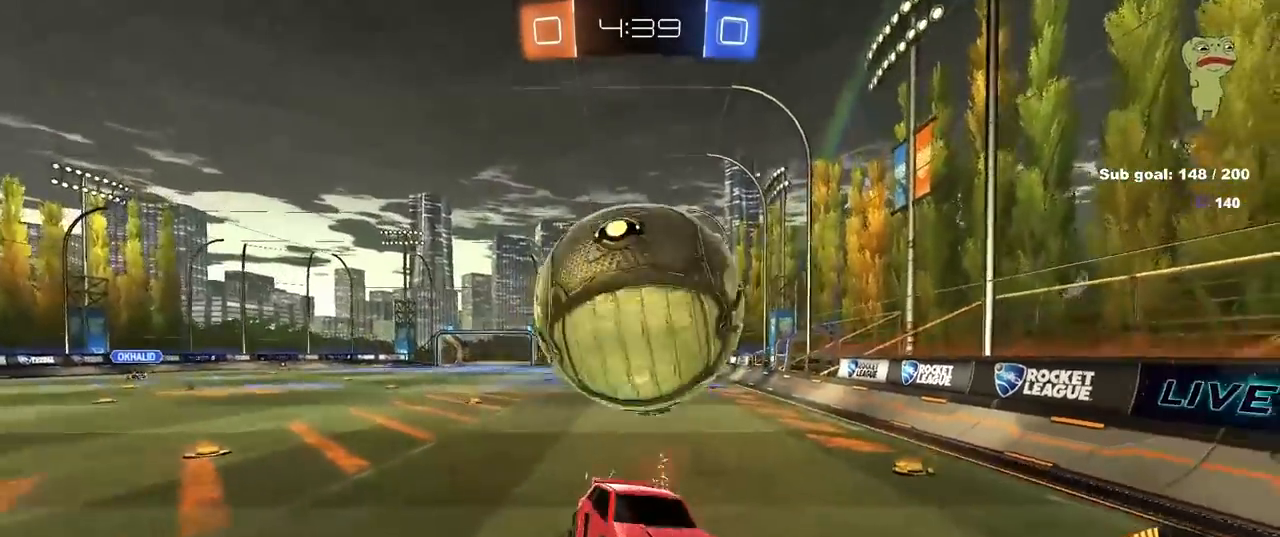
{"keys": ["a"], "mouse": [], "mouse_move": "still", "events": [[167, "s", "down"], [267, "s", "up"]]}
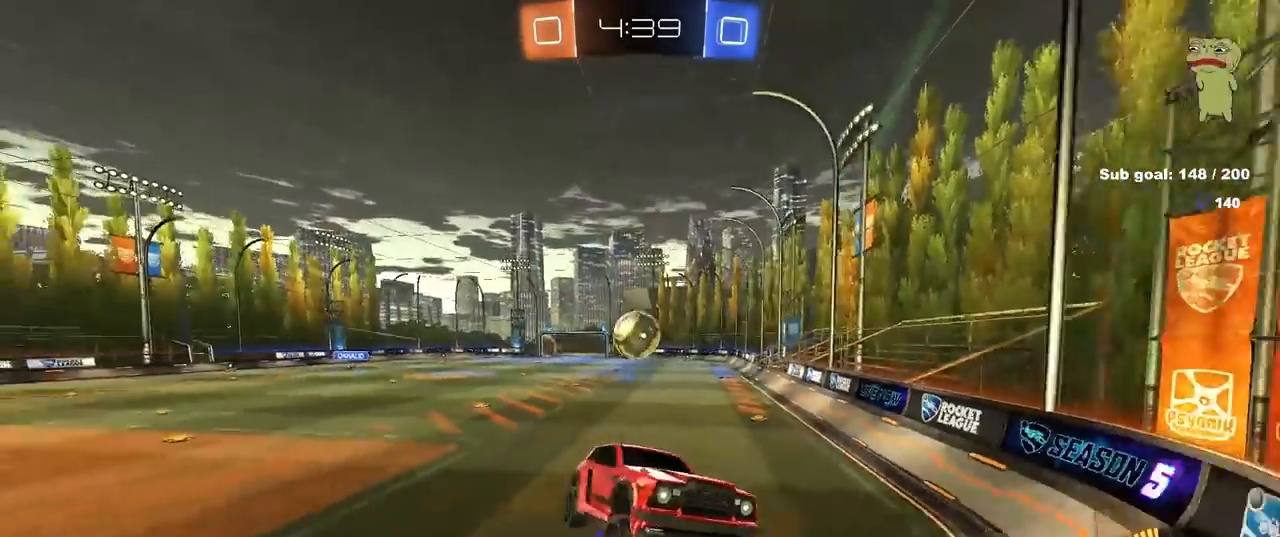
{"keys": ["a", "w"], "mouse": [], "mouse_move": "still", "events": [[233, "shift", "down"], [333, "shift", "up"], [333, "w", "down"]]}
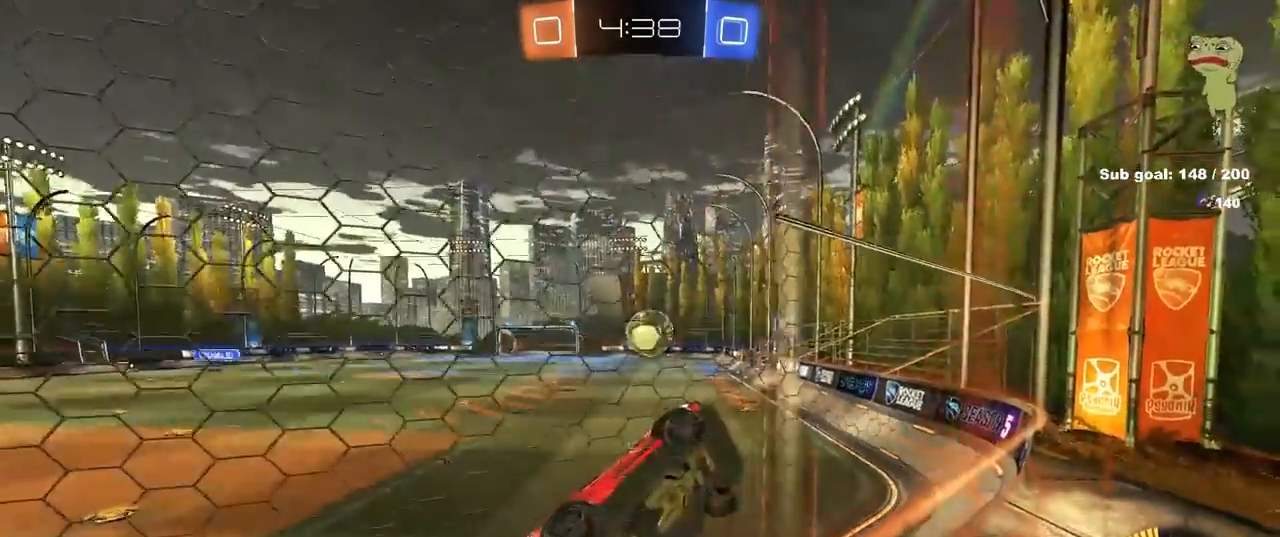
{"keys": ["d"], "mouse": ["right"], "mouse_move": "down-left", "events": [[383, "mouse_right", "down"], [433, "a", "up"], [483, "d", "down"], [483, "w", "up"]]}
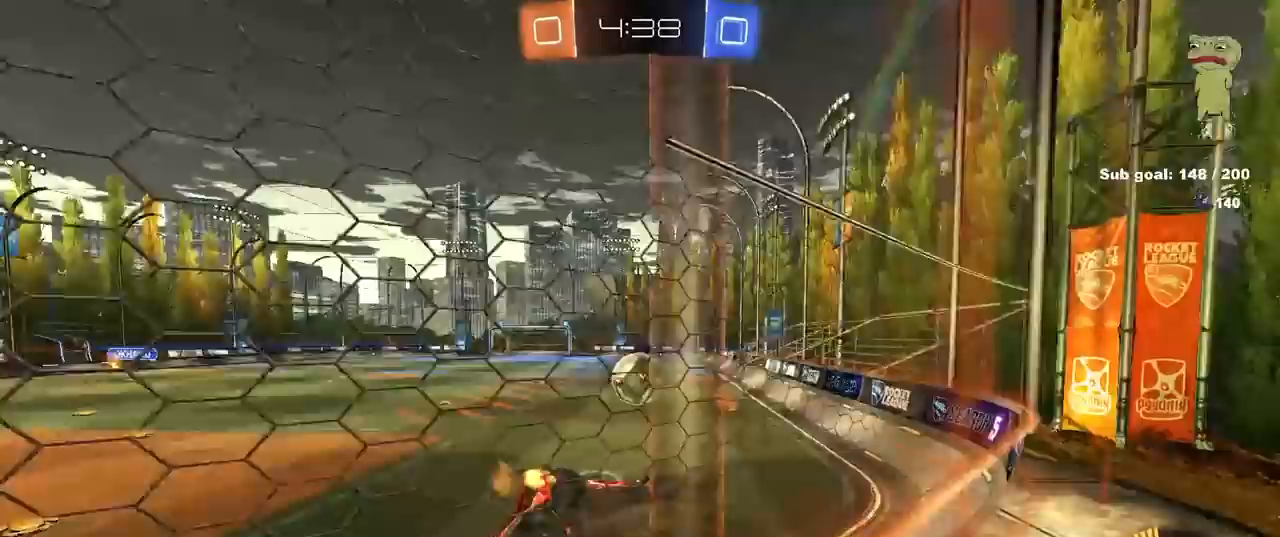
{"keys": ["d"], "mouse": ["left", "right"], "mouse_move": "down-left", "events": [[33, "s", "down"], [83, "shift", "down"], [183, "mouse_right", "up"], [267, "d", "up"], [267, "s", "up"], [267, "shift", "up"], [367, "mouse_left", "down"], [367, "mouse_right", "down"], [450, "d", "down"]]}
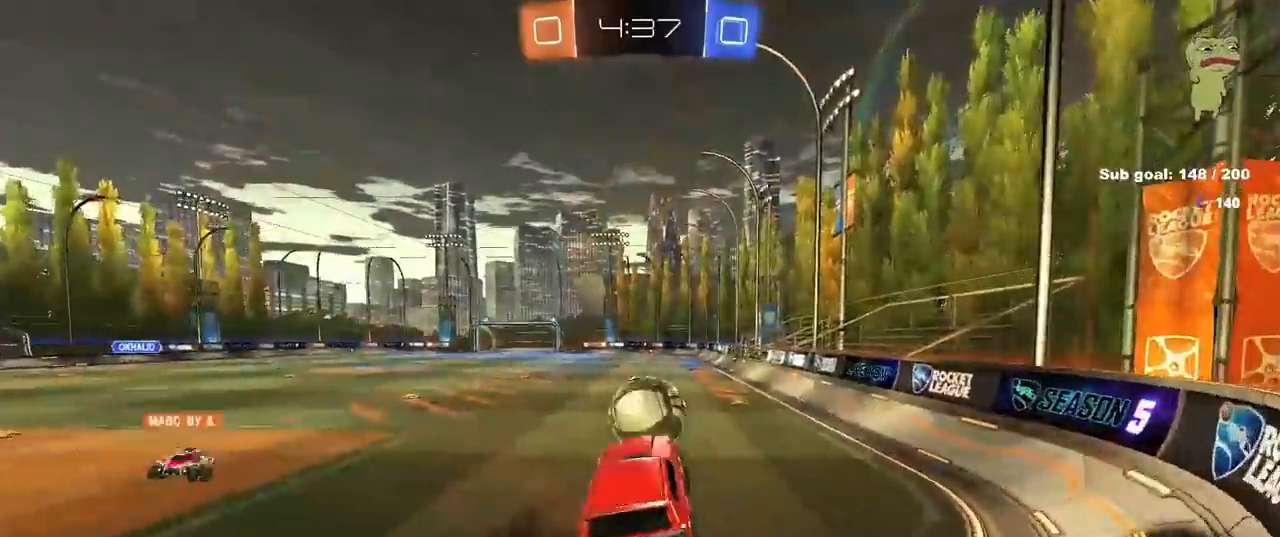
{"keys": ["a", "w"], "mouse": [], "mouse_move": "still", "events": [[83, "mouse_right", "up"], [183, "w", "down"], [283, "a", "down"], [283, "d", "up"], [367, "mouse_left", "up"]]}
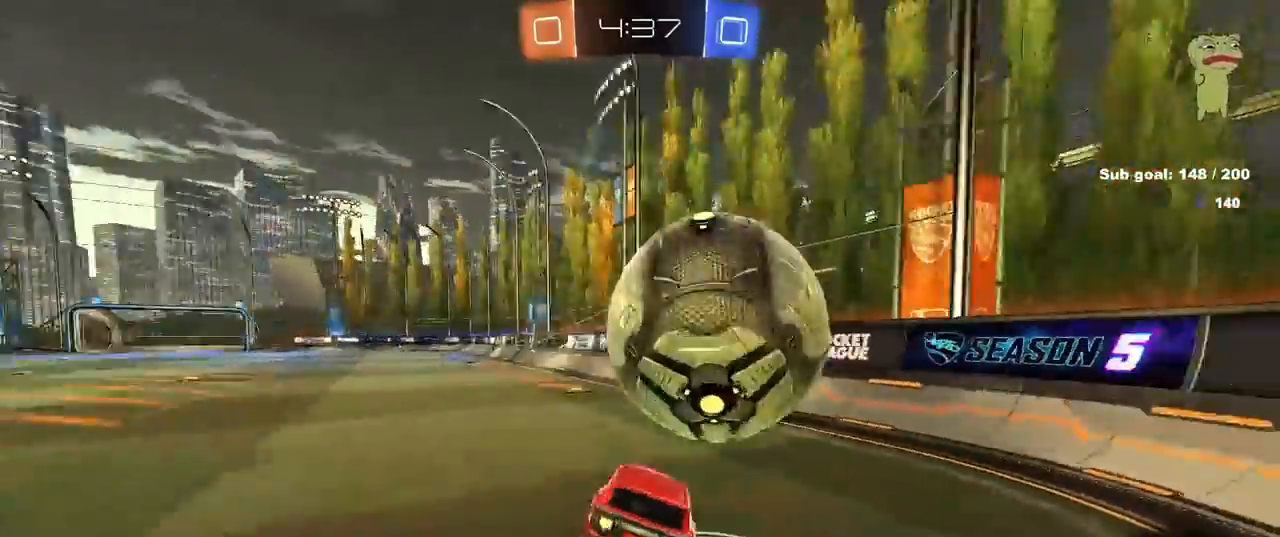
{"keys": ["d", "s"], "mouse": [], "mouse_move": "still", "events": [[17, "w", "up"], [67, "w", "down"], [100, "a", "up"], [150, "d", "down"], [150, "w", "up"], [250, "s", "down"], [383, "s", "up"], [483, "s", "down"]]}
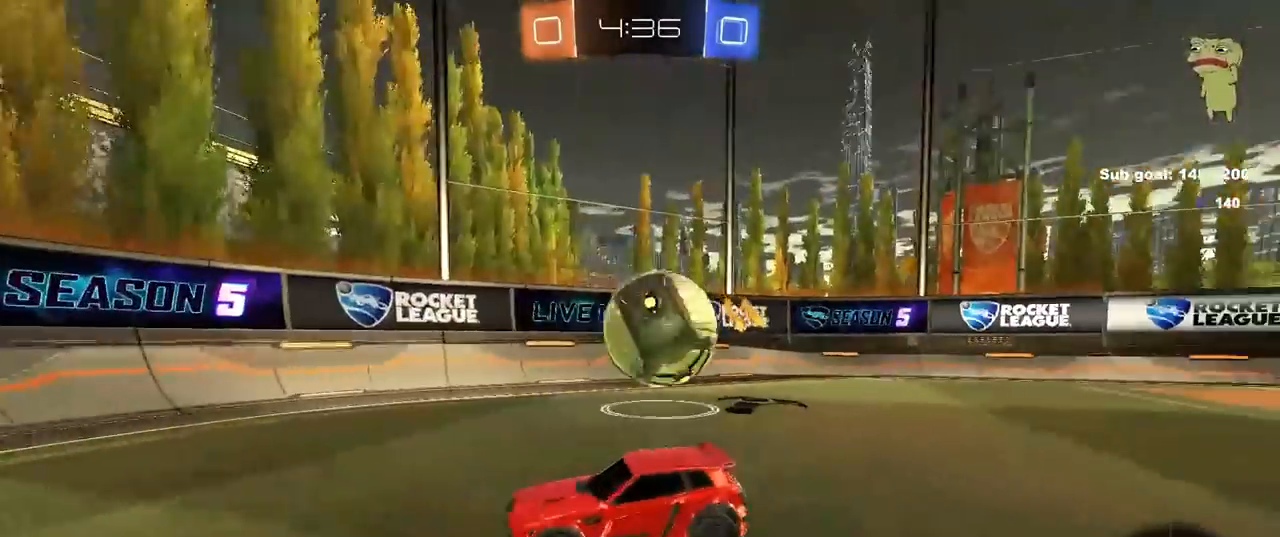
{"keys": ["d", "s"], "mouse": [], "mouse_move": "still", "events": []}